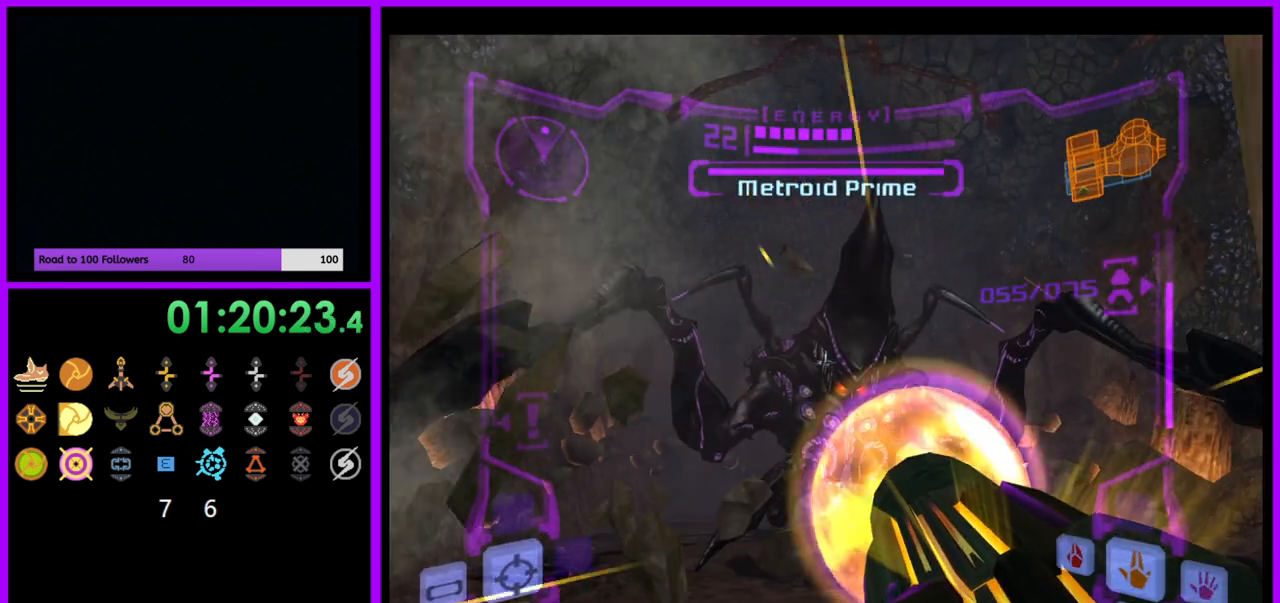
Gameplay with a controller (Nintendo layout); each line is a JSON object with the inputs held at the frame after it. "events" lists button and stick changes between this image and that frame as [ms after this image, input, new state], when the widget could be followed in between. Not read: L3 R3.
{"buttons": ["A"], "left_stick": "center", "right_stick": "right", "events": [[67, "left_stick", "center"], [100, "L1", "up"], [317, "right_stick", "right"]]}
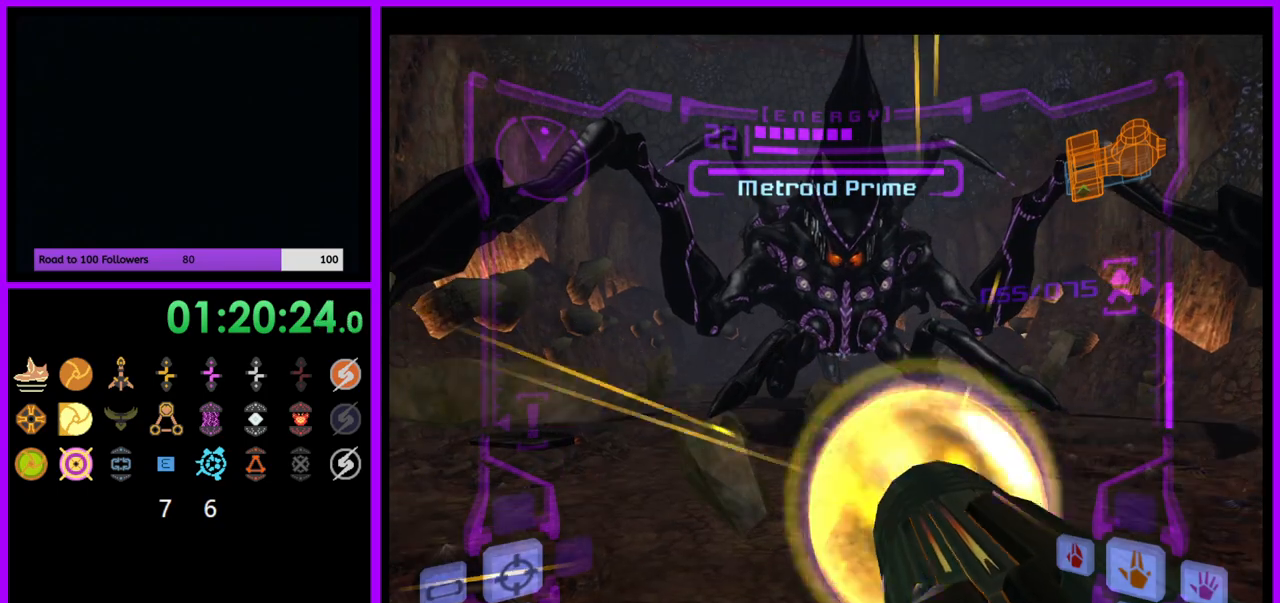
{"buttons": ["A", "L1"], "left_stick": "up", "right_stick": "center", "events": [[17, "right_stick", "center"], [267, "L1", "down"], [300, "left_stick", "up"]]}
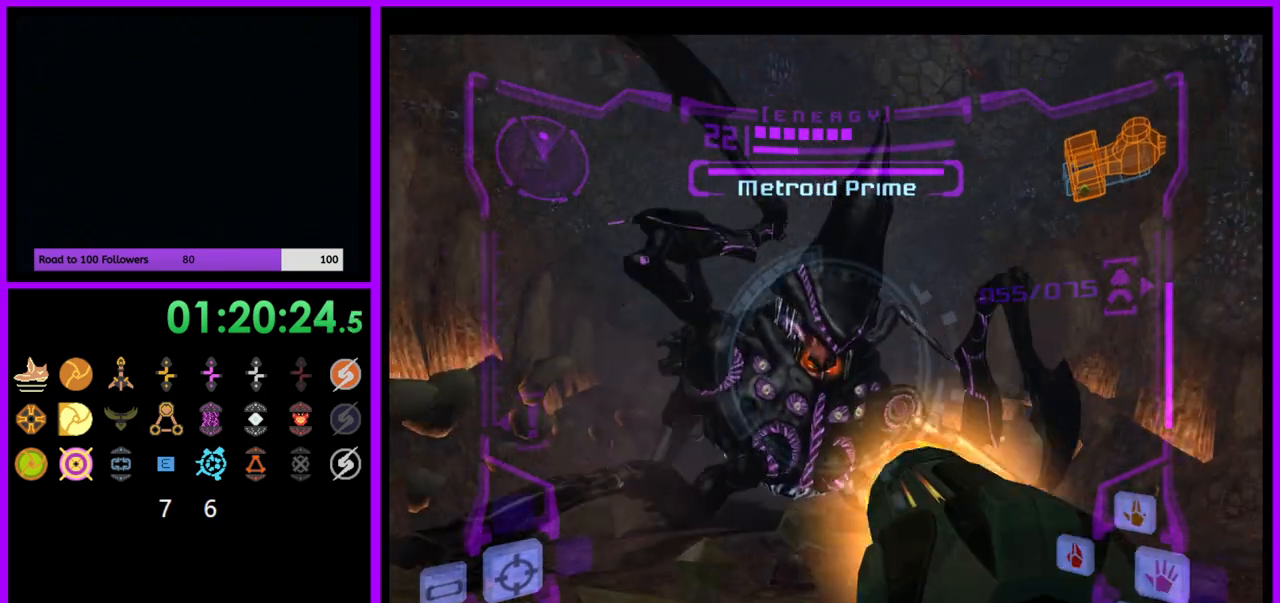
{"buttons": ["A", "L1"], "left_stick": "down", "right_stick": "center", "events": [[67, "left_stick", "center"], [117, "left_stick", "down"]]}
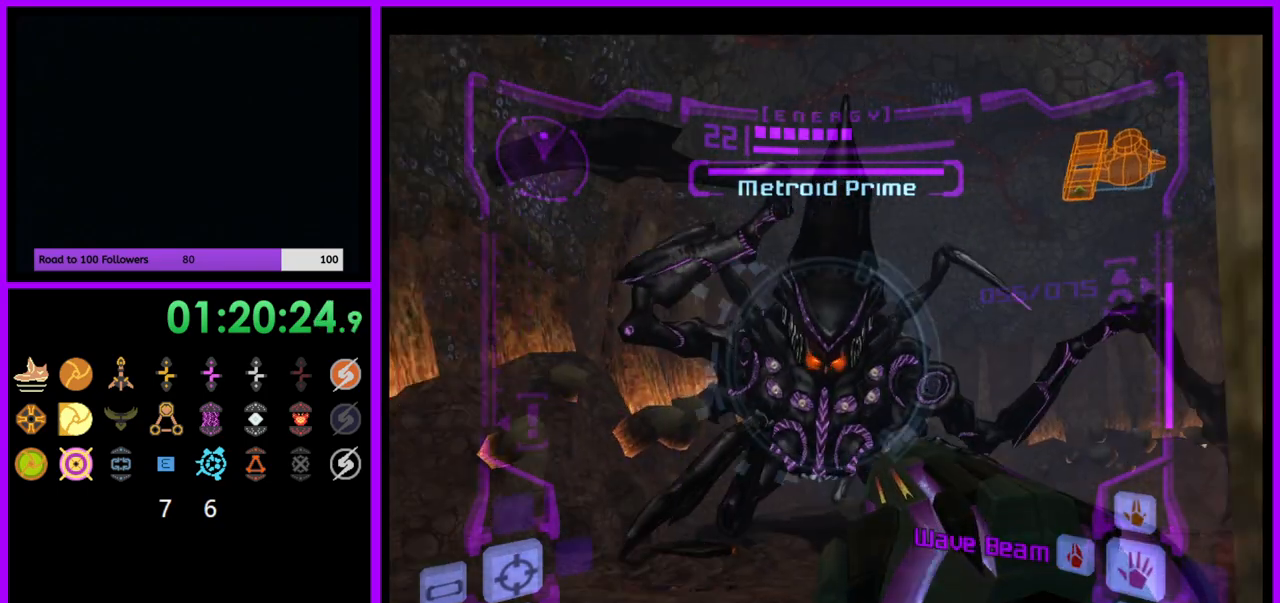
{"buttons": ["A", "L1"], "left_stick": "up", "right_stick": "center", "events": [[183, "left_stick", "down-left"], [400, "left_stick", "center"], [450, "left_stick", "up"]]}
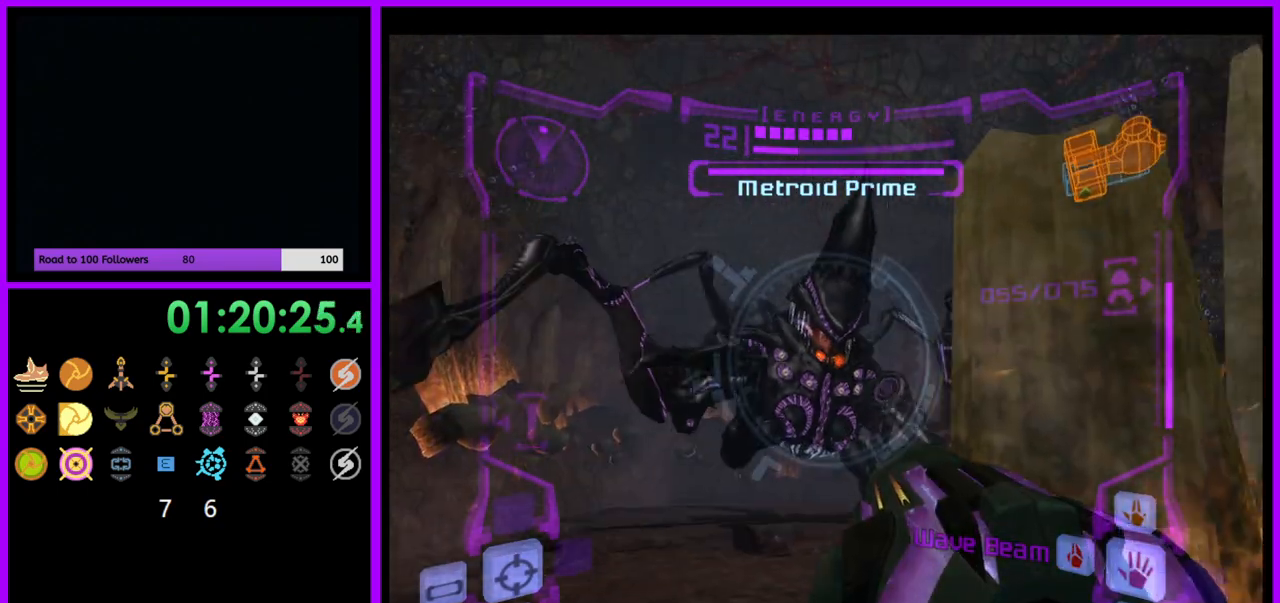
{"buttons": ["L1"], "left_stick": "up", "right_stick": "center", "events": [[483, "A", "up"]]}
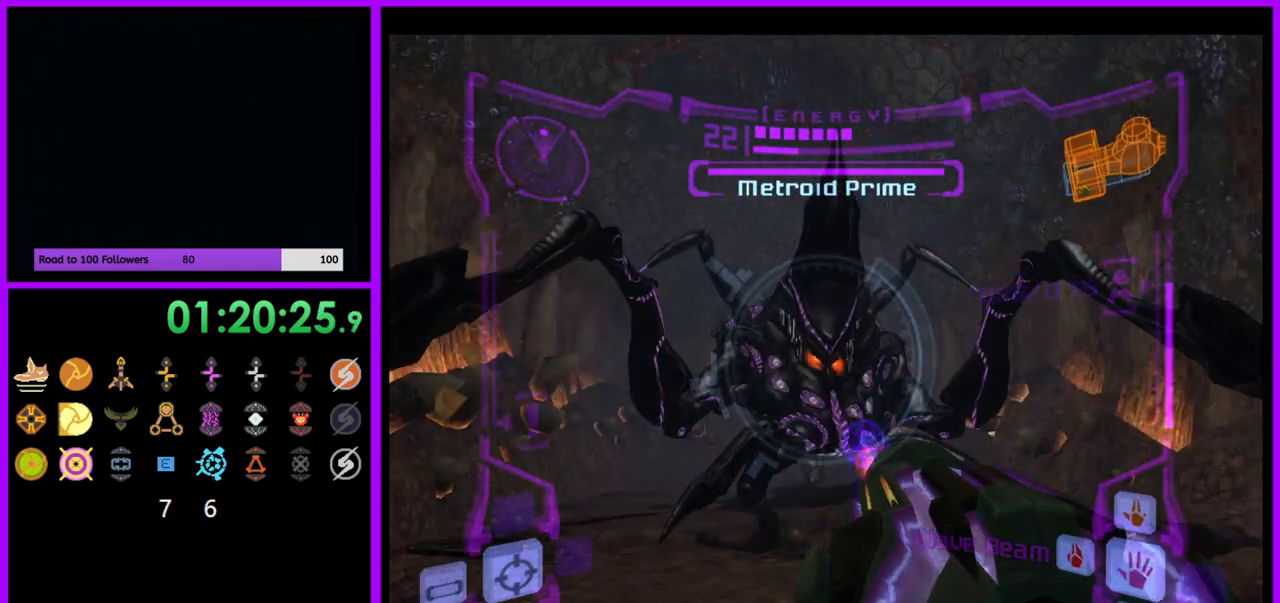
{"buttons": ["A", "L1"], "left_stick": "down", "right_stick": "center", "events": [[83, "A", "down"], [100, "left_stick", "center"], [150, "left_stick", "down"]]}
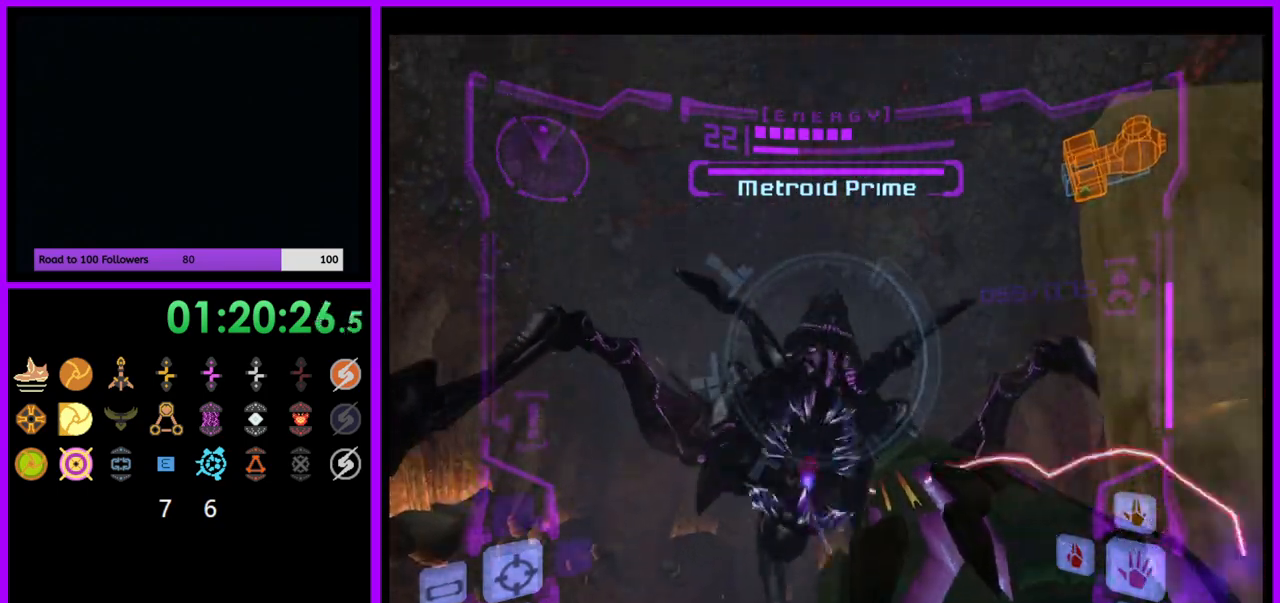
{"buttons": ["A", "L1"], "left_stick": "up", "right_stick": "center", "events": [[183, "left_stick", "center"], [450, "left_stick", "up"]]}
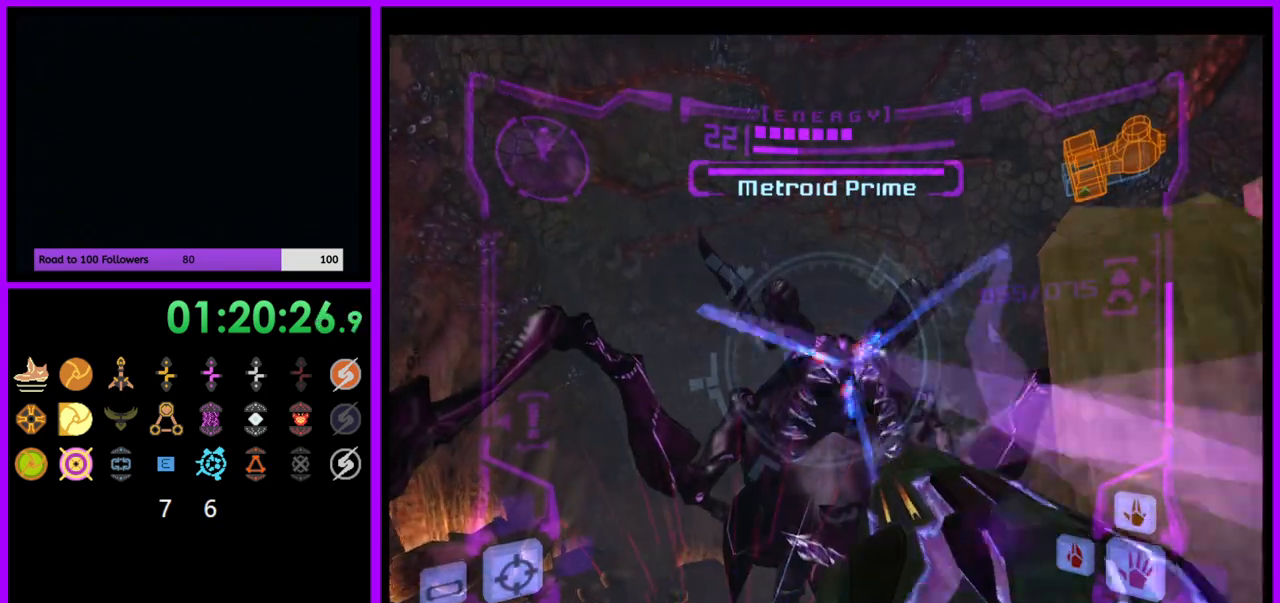
{"buttons": ["A", "L1"], "left_stick": "up", "right_stick": "center", "events": []}
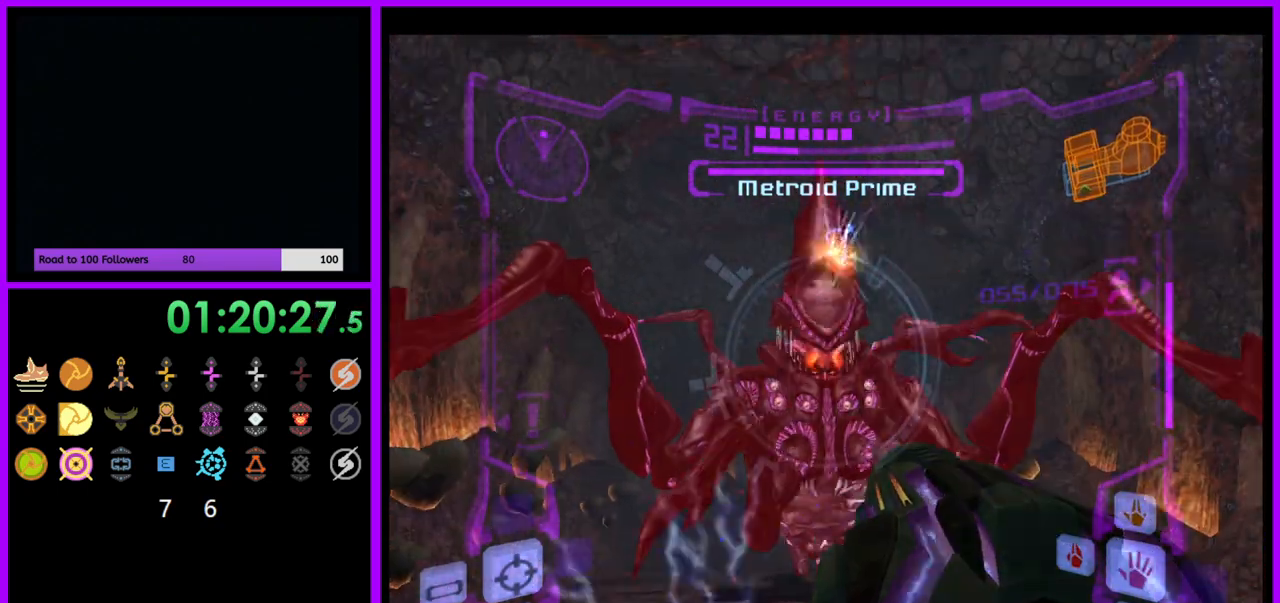
{"buttons": ["A", "L1"], "left_stick": "up", "right_stick": "center", "events": [[350, "A", "up"], [467, "A", "down"]]}
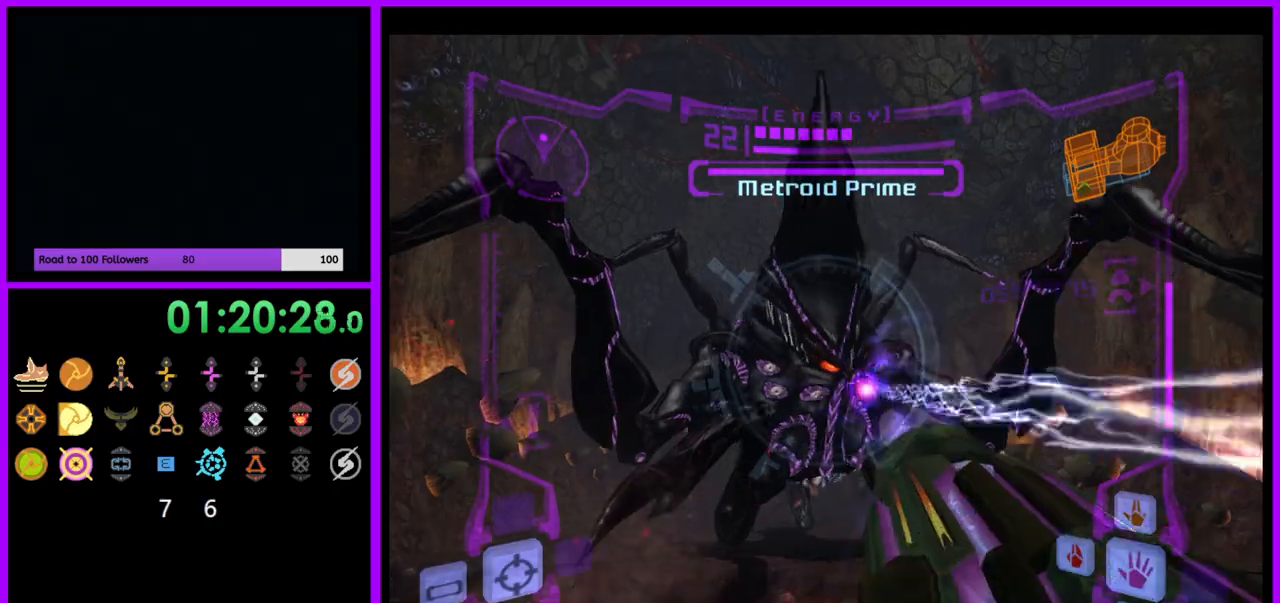
{"buttons": ["A", "L1"], "left_stick": "center", "right_stick": "center", "events": [[17, "left_stick", "center"], [133, "left_stick", "down"], [283, "left_stick", "center"]]}
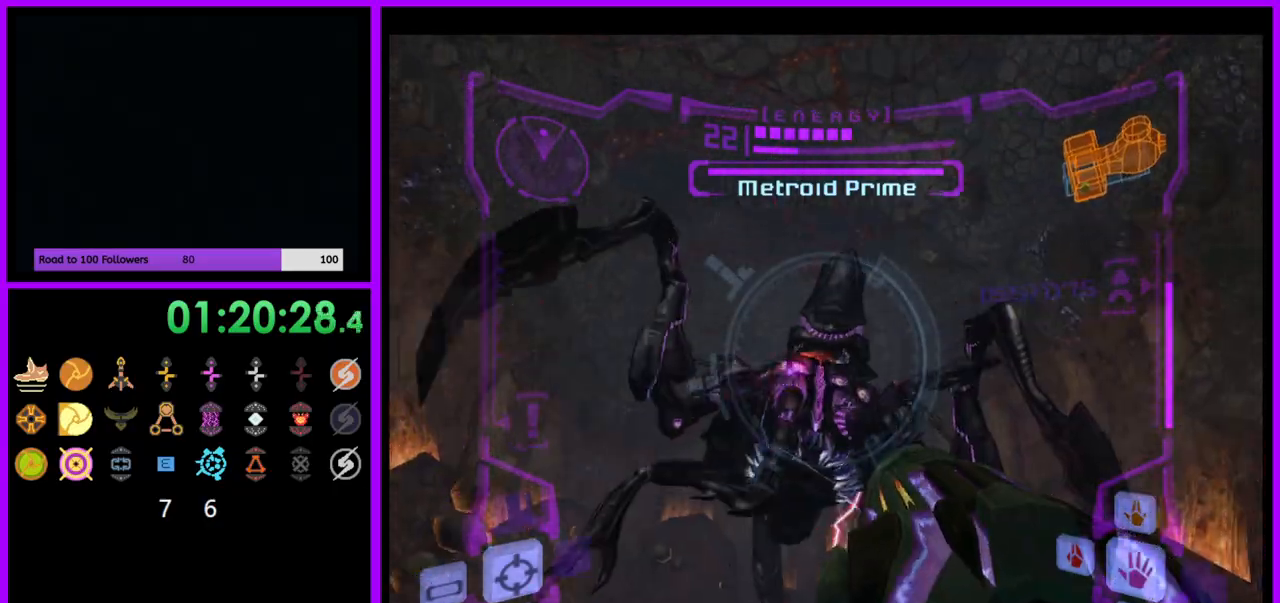
{"buttons": ["A", "L1"], "left_stick": "up", "right_stick": "center", "events": [[267, "left_stick", "up"]]}
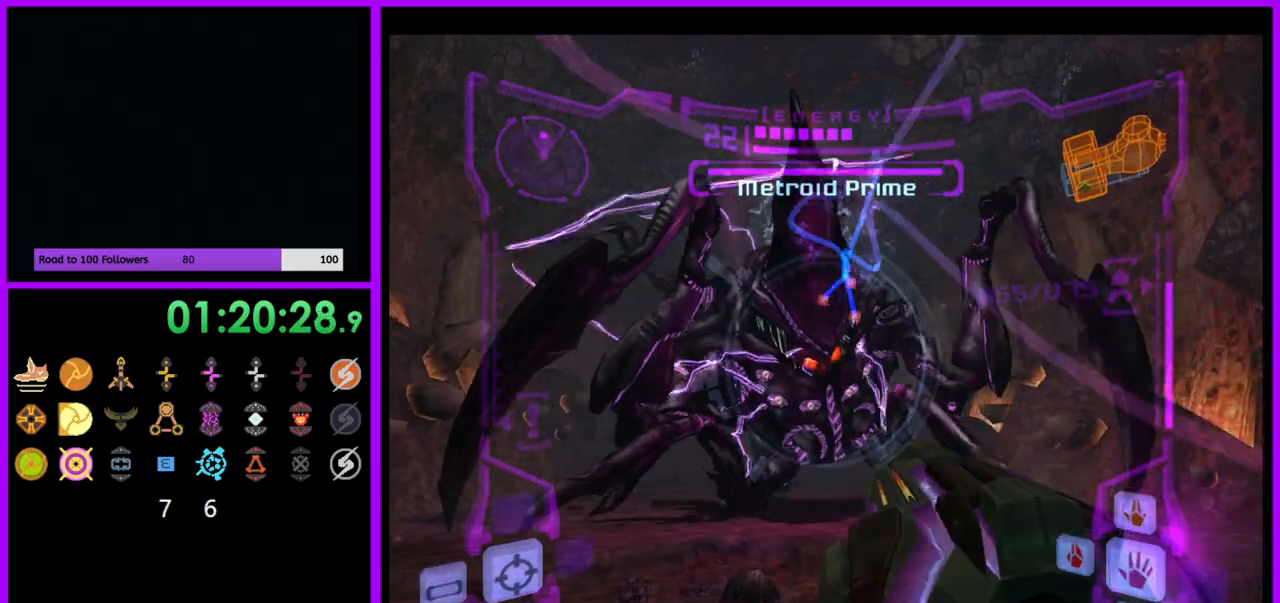
{"buttons": ["A", "L1"], "left_stick": "center", "right_stick": "center", "events": [[150, "B", "down"], [150, "left_stick", "center"], [333, "B", "up"]]}
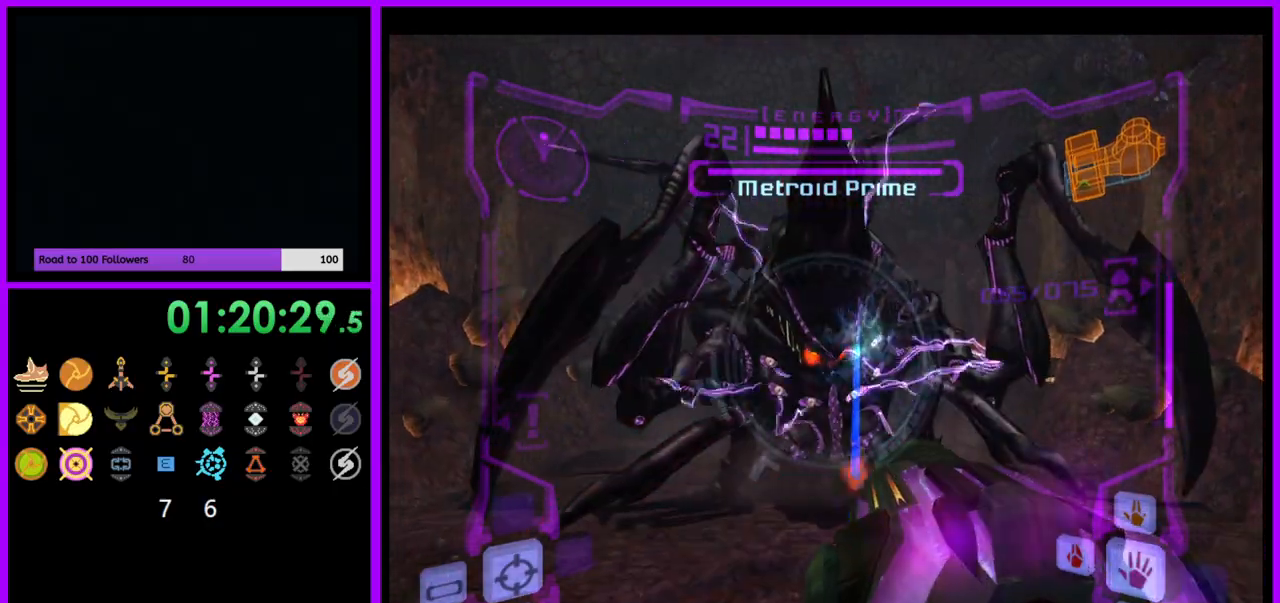
{"buttons": ["A", "L1"], "left_stick": "up", "right_stick": "center", "events": [[117, "left_stick", "up"], [217, "left_stick", "up-right"], [433, "left_stick", "up"]]}
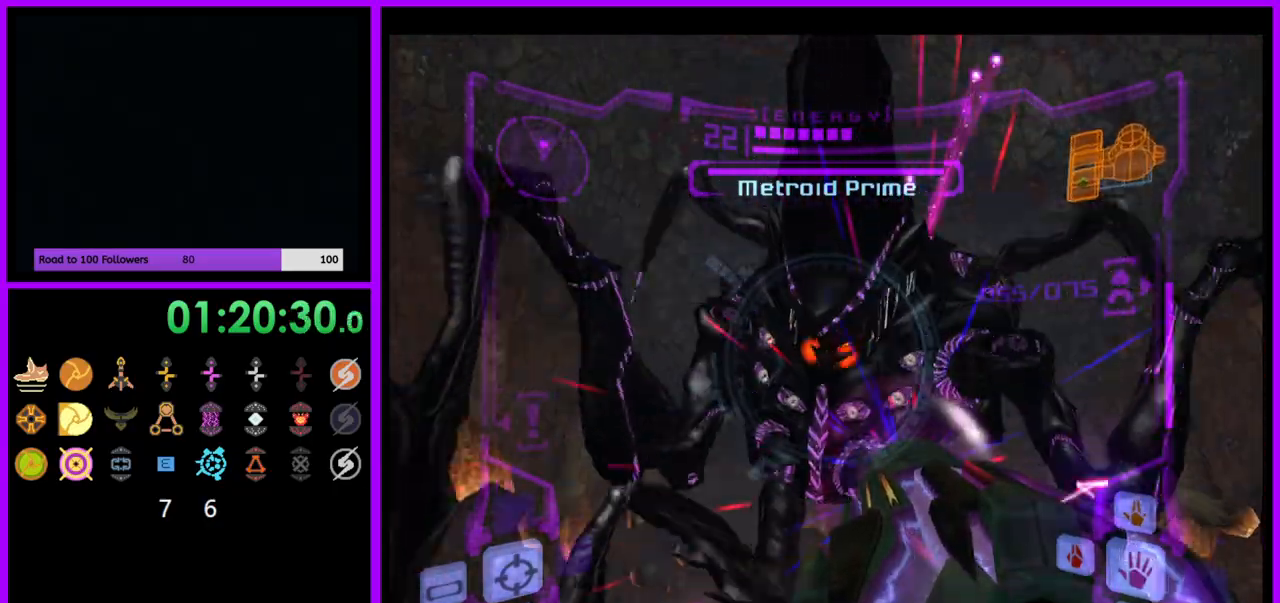
{"buttons": ["A", "L1"], "left_stick": "up", "right_stick": "center", "events": []}
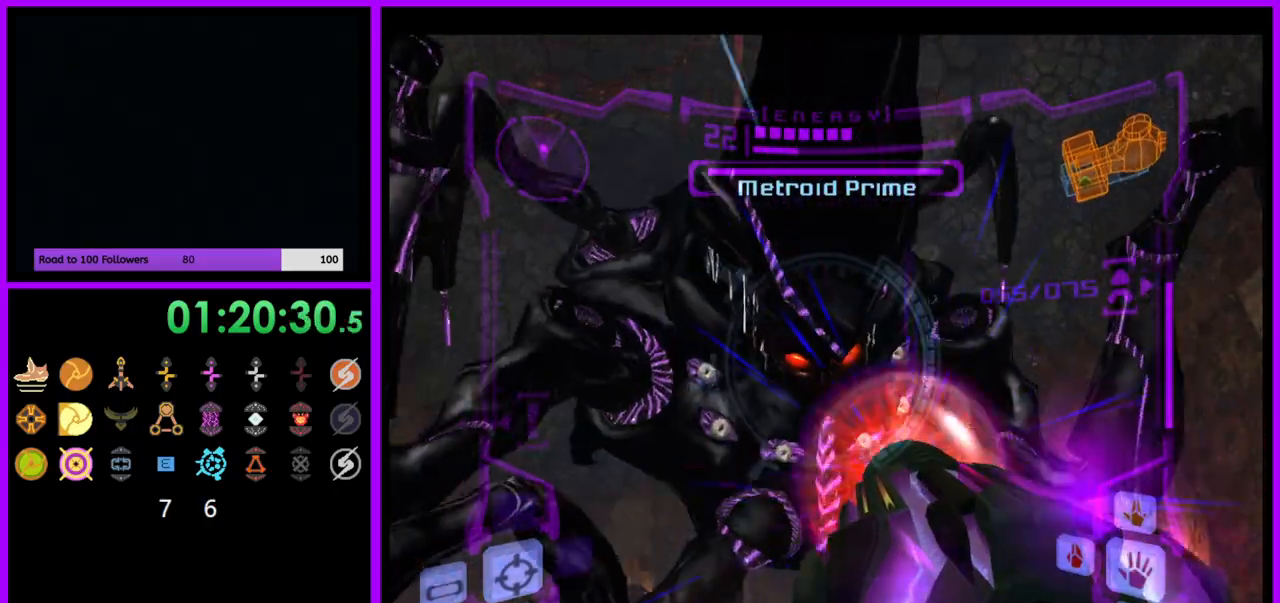
{"buttons": ["A", "L1"], "left_stick": "center", "right_stick": "center", "events": [[200, "A", "up"], [317, "left_stick", "center"], [333, "A", "down"]]}
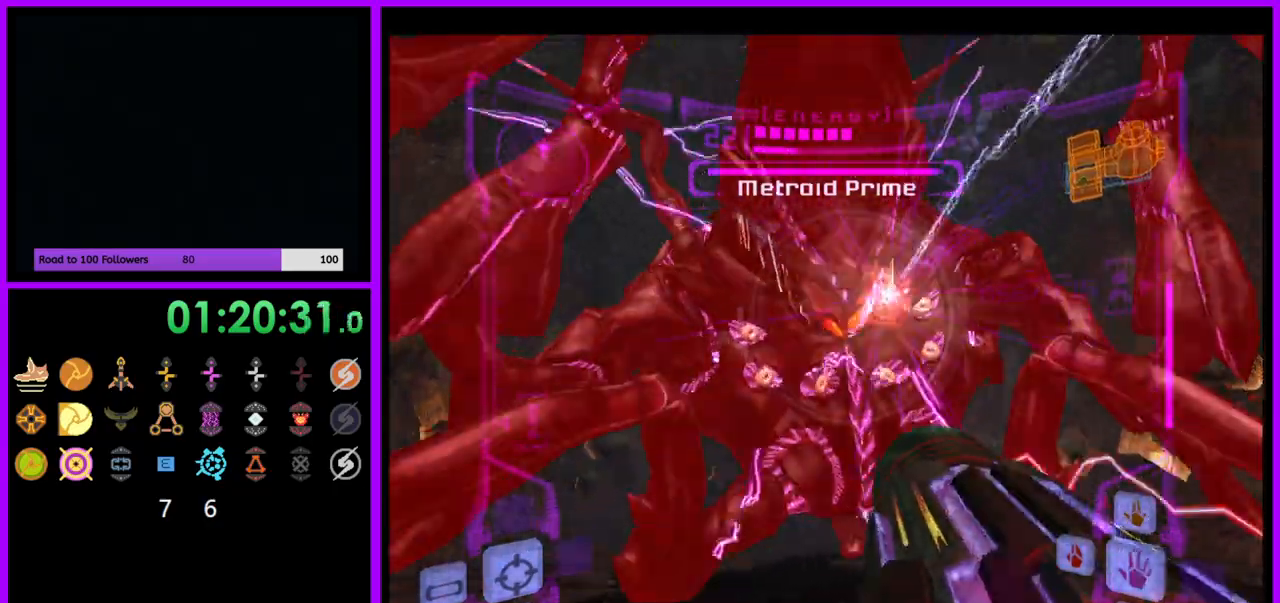
{"buttons": ["A", "L1"], "left_stick": "down", "right_stick": "center", "events": [[467, "left_stick", "down"]]}
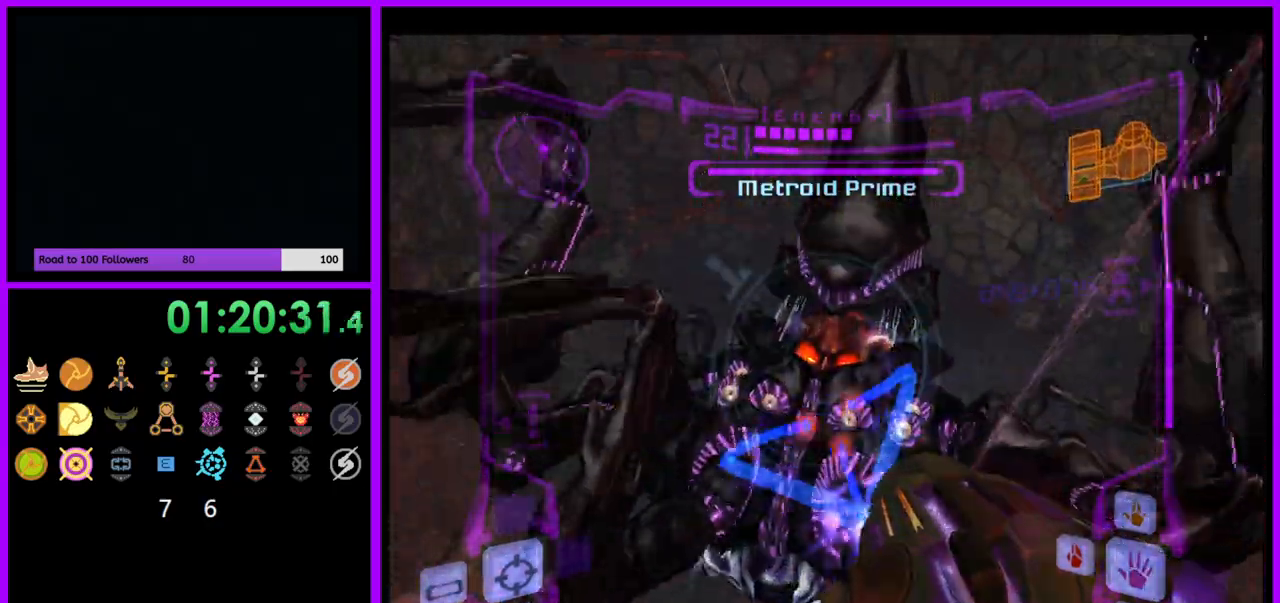
{"buttons": ["A", "L1"], "left_stick": "down", "right_stick": "center", "events": []}
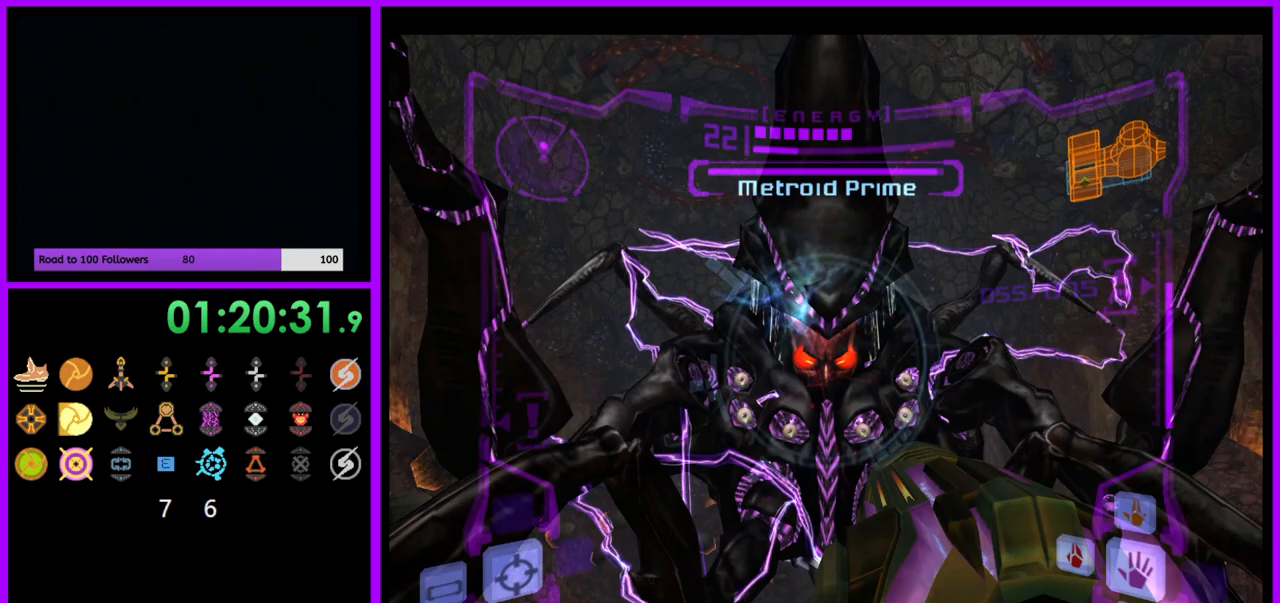
{"buttons": ["L1"], "left_stick": "down", "right_stick": "center", "events": [[450, "A", "up"]]}
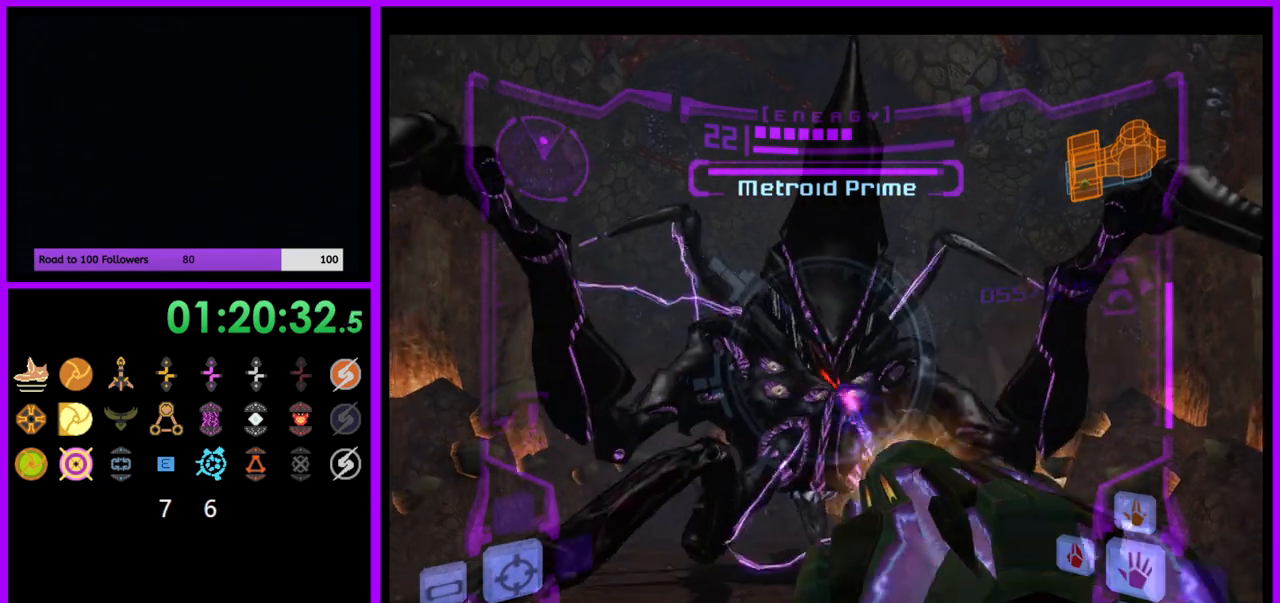
{"buttons": ["A", "L1"], "left_stick": "up", "right_stick": "center", "events": [[67, "A", "down"], [333, "left_stick", "up"]]}
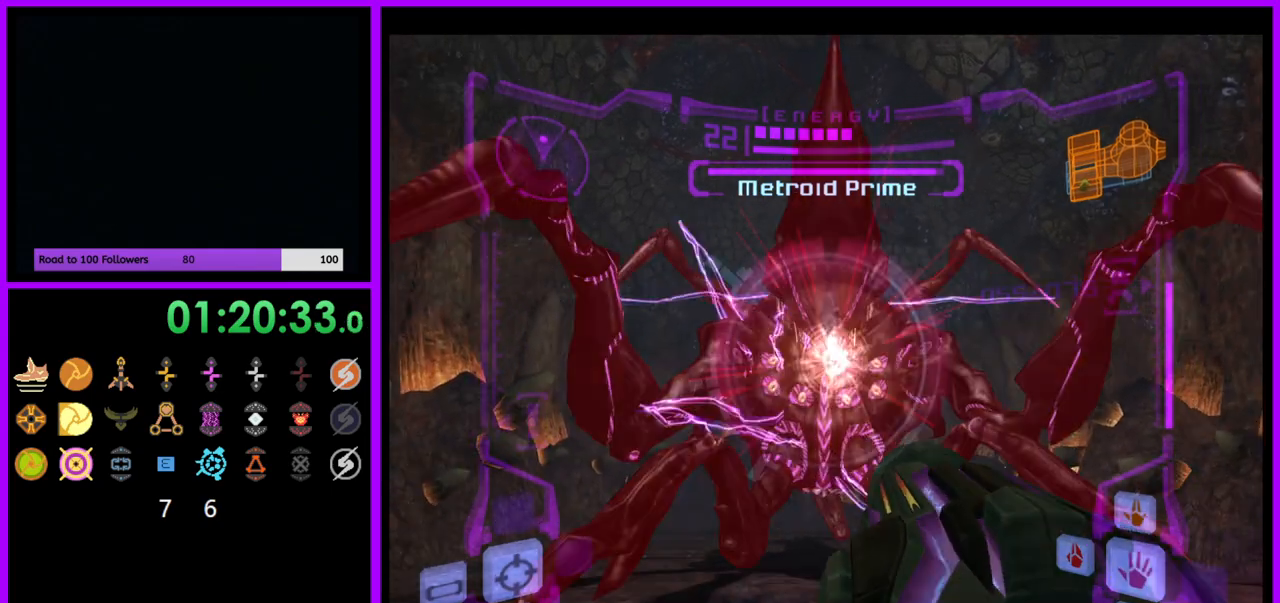
{"buttons": ["A", "L1"], "left_stick": "center", "right_stick": "center", "events": [[467, "left_stick", "center"]]}
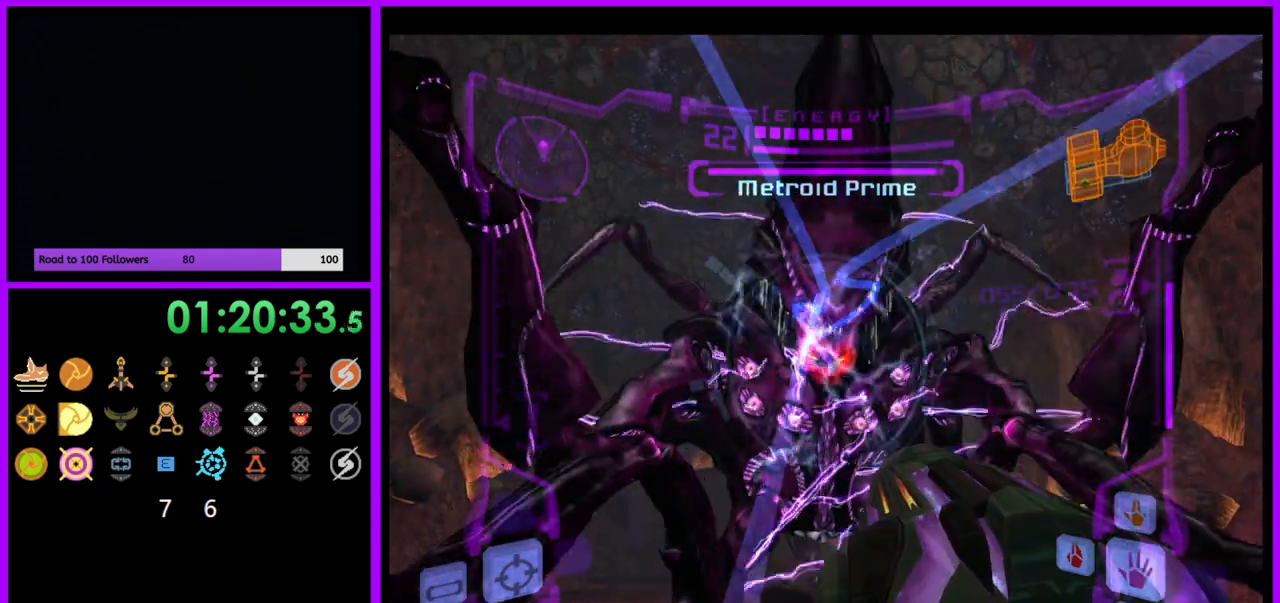
{"buttons": ["A", "L1"], "left_stick": "down", "right_stick": "center", "events": [[367, "left_stick", "down"]]}
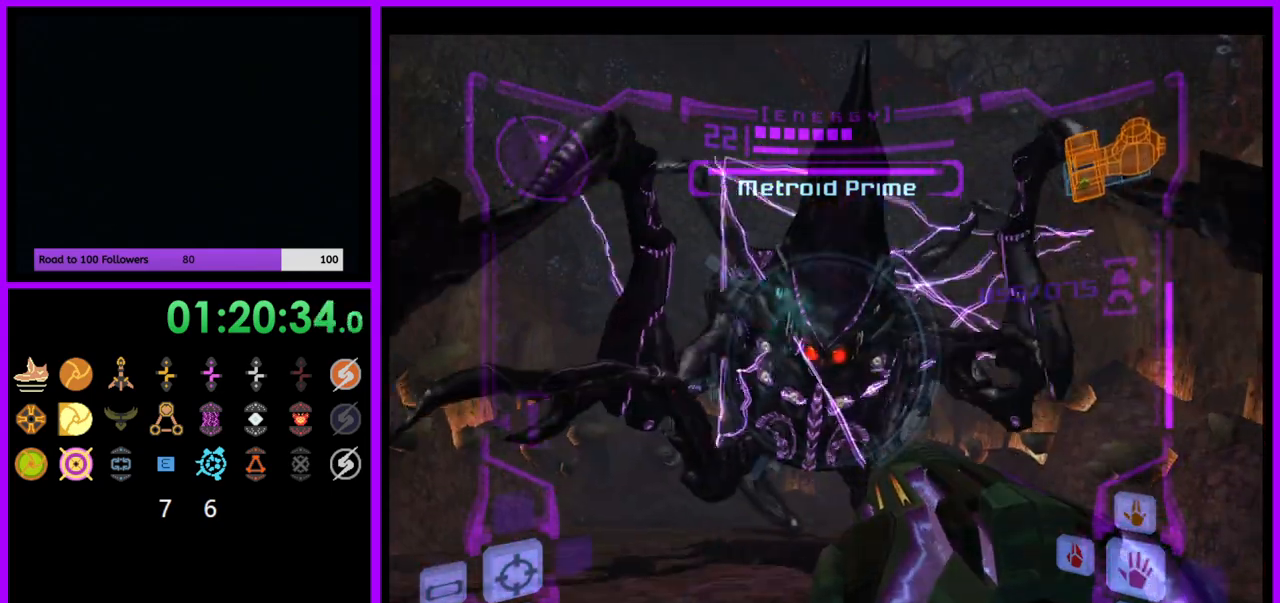
{"buttons": ["A", "L1"], "left_stick": "down", "right_stick": "center", "events": [[17, "B", "down"], [183, "B", "up"]]}
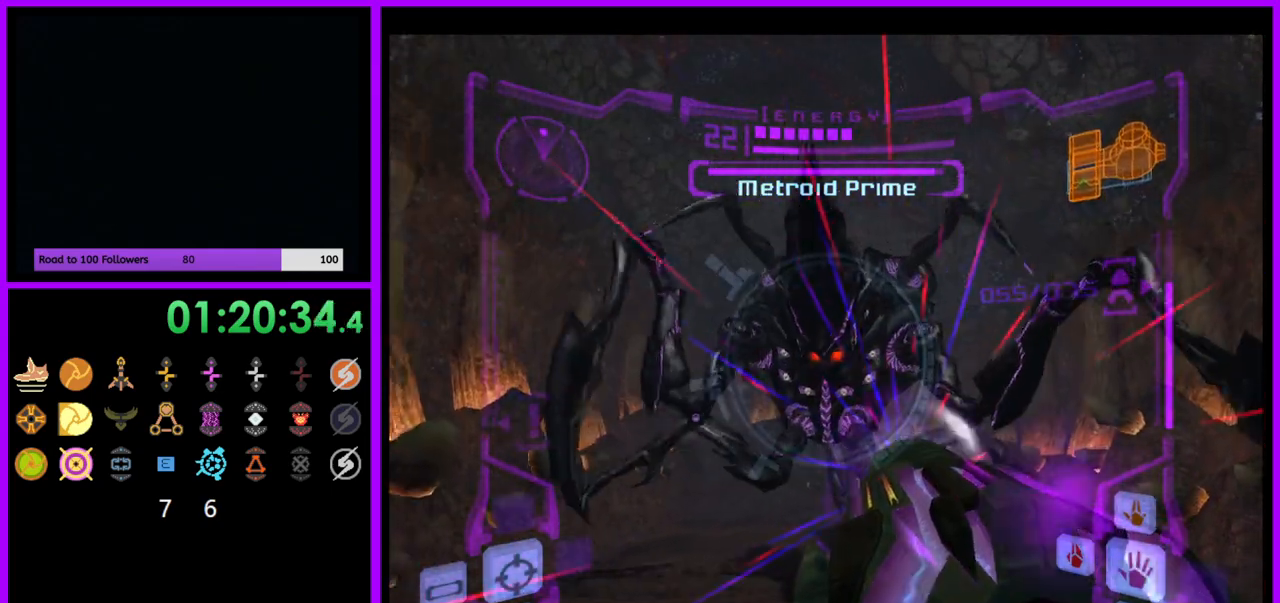
{"buttons": ["A", "L1"], "left_stick": "down", "right_stick": "center", "events": [[200, "B", "down"], [417, "B", "up"]]}
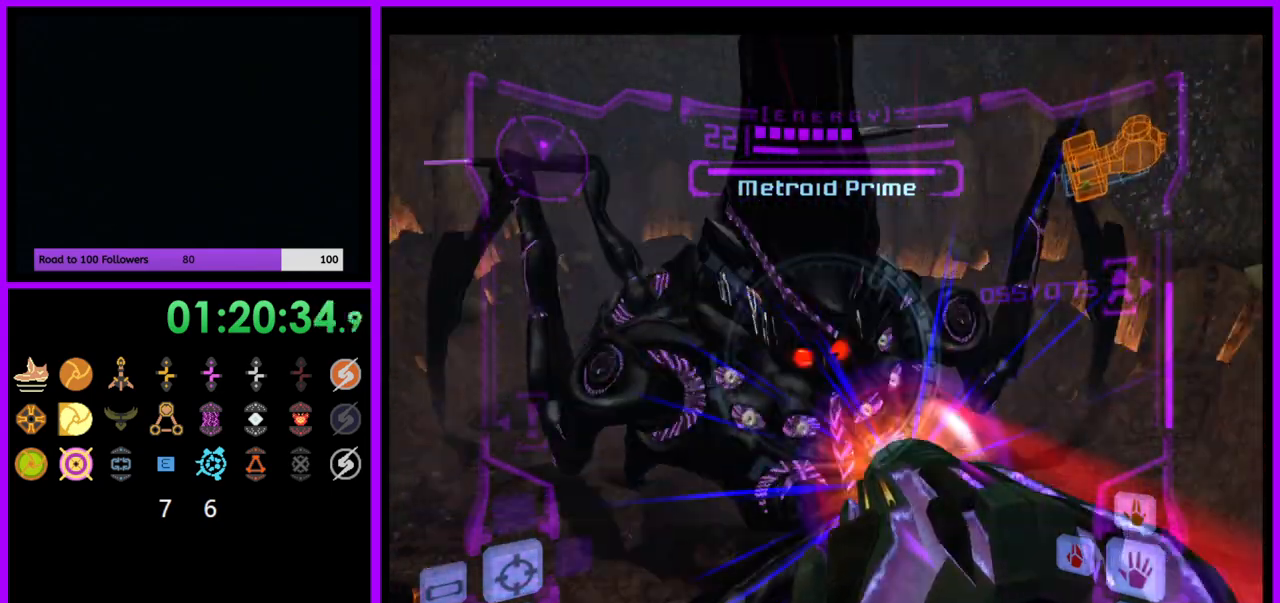
{"buttons": ["A", "L1"], "left_stick": "up", "right_stick": "center", "events": [[183, "left_stick", "up"]]}
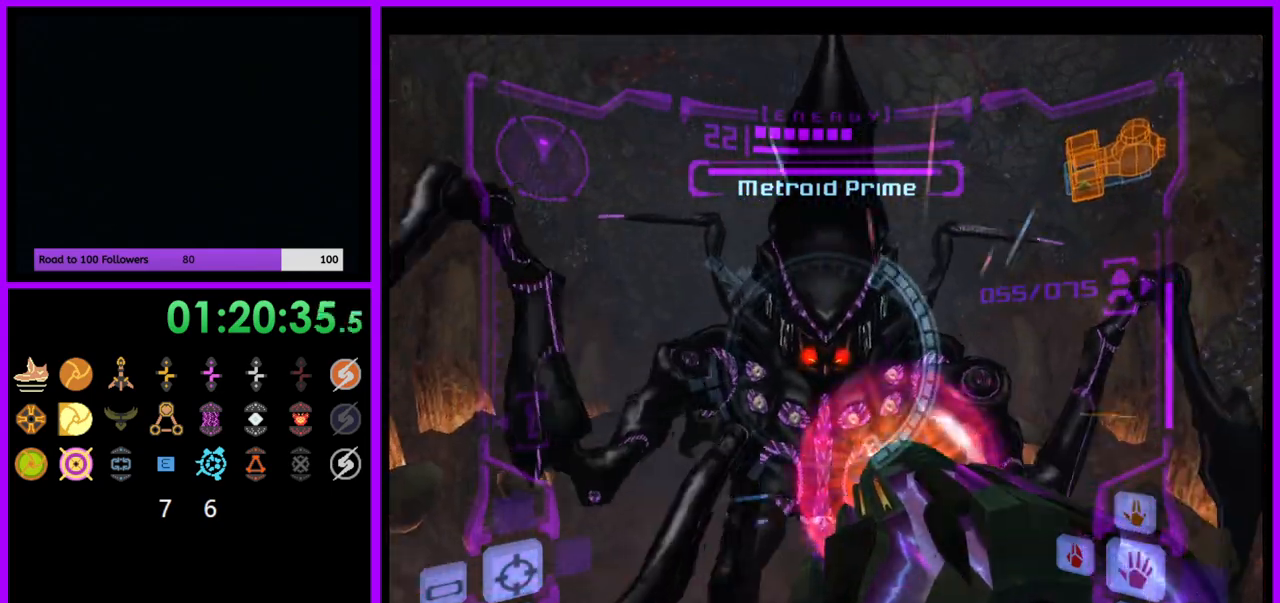
{"buttons": ["A", "L1"], "left_stick": "up", "right_stick": "center", "events": [[283, "A", "up"], [400, "A", "down"]]}
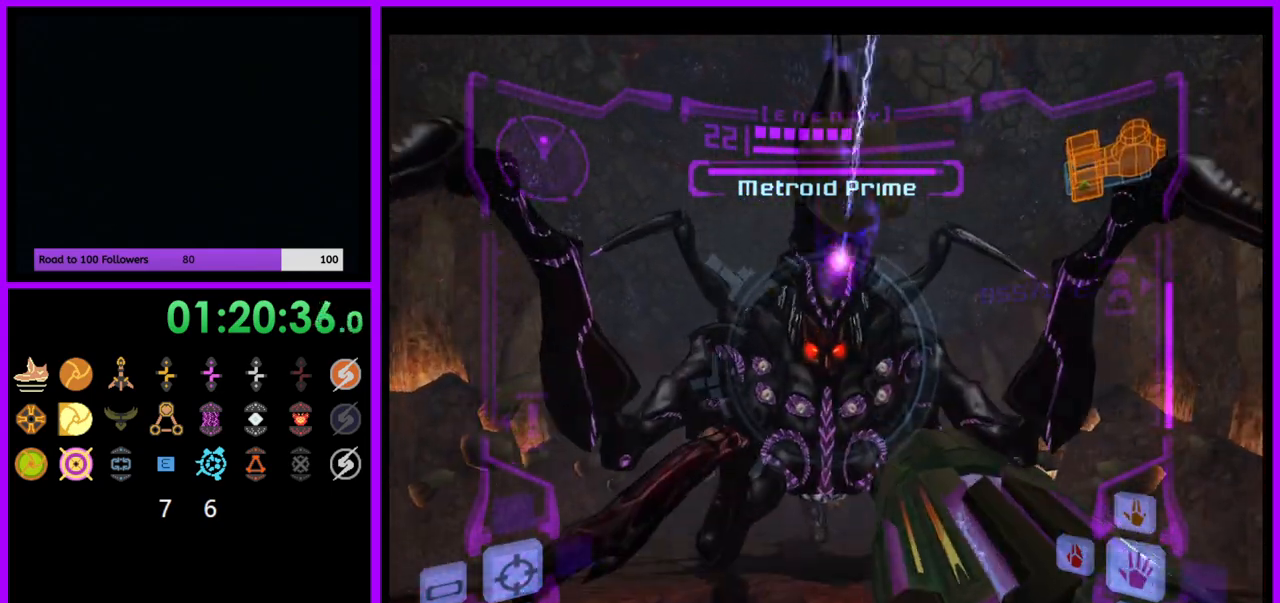
{"buttons": ["A", "L1"], "left_stick": "up", "right_stick": "center", "events": []}
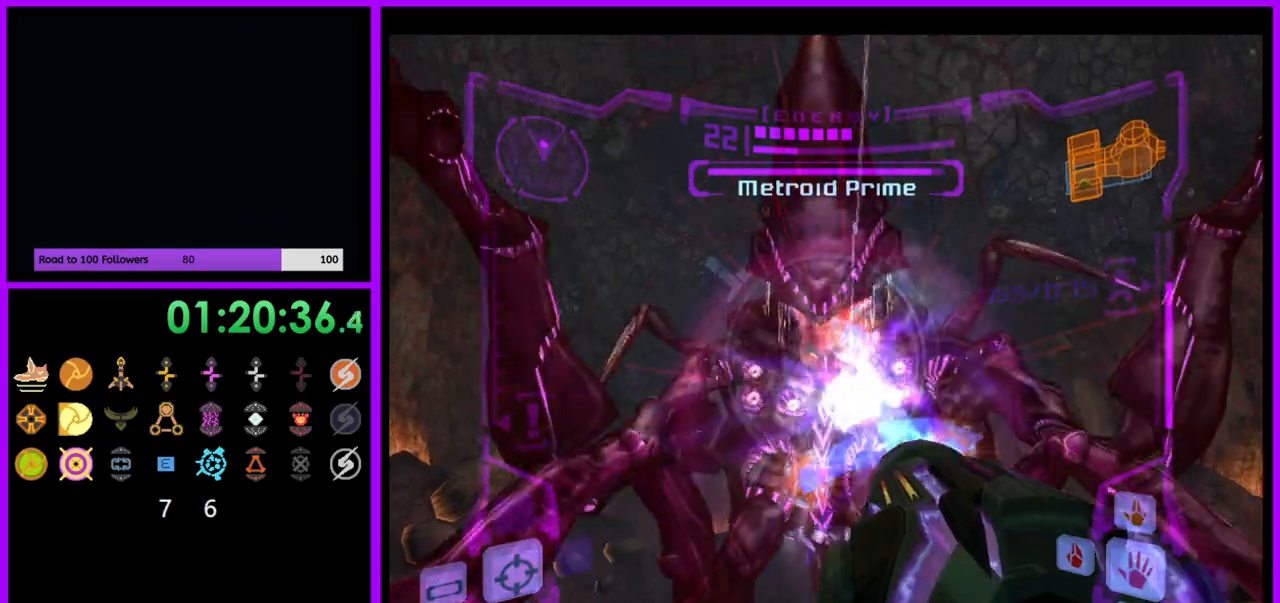
{"buttons": ["A", "L1"], "left_stick": "down", "right_stick": "center", "events": [[267, "left_stick", "center"], [400, "left_stick", "down"]]}